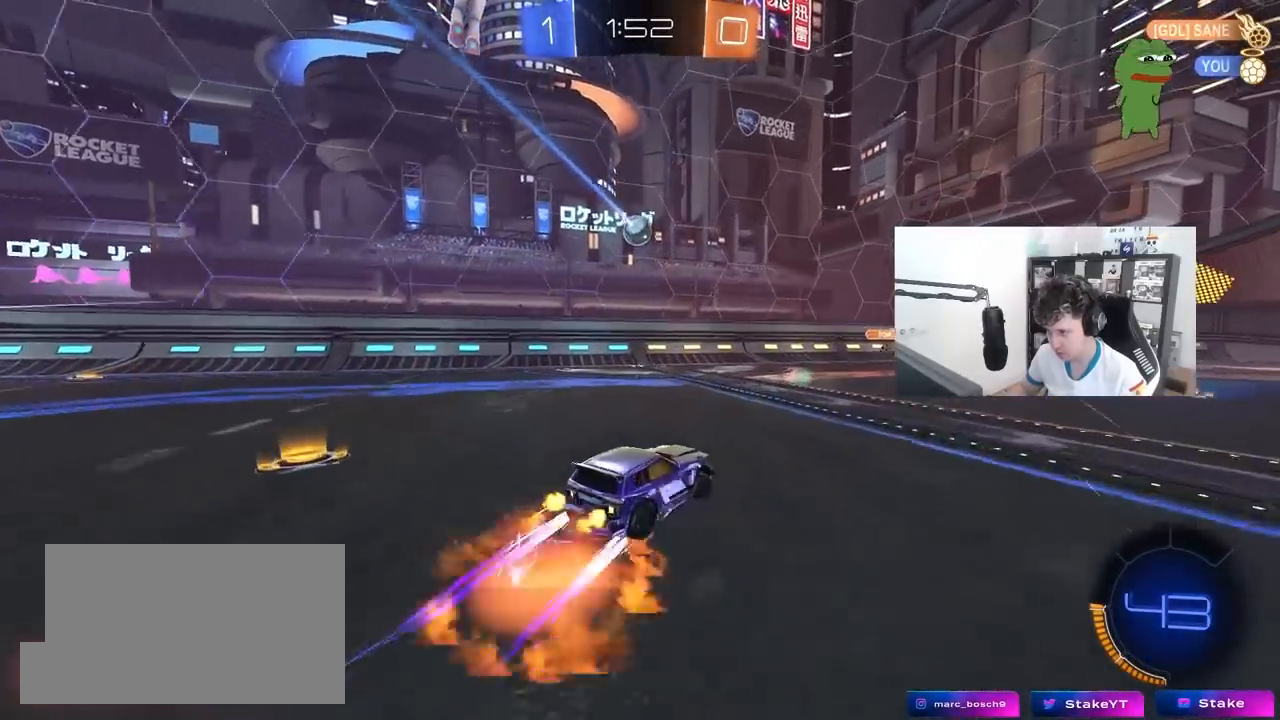
Gameplay with keyboard and mouse; each line is a JSON object with the keys and mouse buttons held at the frame after it. "events" lists presses ("down") and releases ("up") of "1", "2", "3", "4", "5", "a", "alt", "c", "caps_lock", "ctrl", "d", "e", "f", "g", "q", "r", "s", "shift", "space", "t", "tab", "v", "w", "x", "z", "mouse_left", "mouse_wheel" and "mouse_right" between this image and that frame as [ms after this image, input, new state], when the widget could be followed in between. "mouse_left", "mouse_wheel", "mouse_right" = the "left", "wheel", "right" buttons of the "mouse" list. No other keys are recorded. "wheel" means that the mouse wheel is clicked or scrolled. "mouse_move" is the direction in which the mouse moves at that frame (one of eight, or "still"), when it could be read.
{"keys": ["a", "shift"], "mouse": ["left"], "mouse_move": "still", "events": [[50, "s", "down"], [150, "a", "down"], [150, "d", "up"], [150, "mouse_left", "down"], [150, "shift", "down"], [283, "mouse_right", "up"], [383, "s", "up"]]}
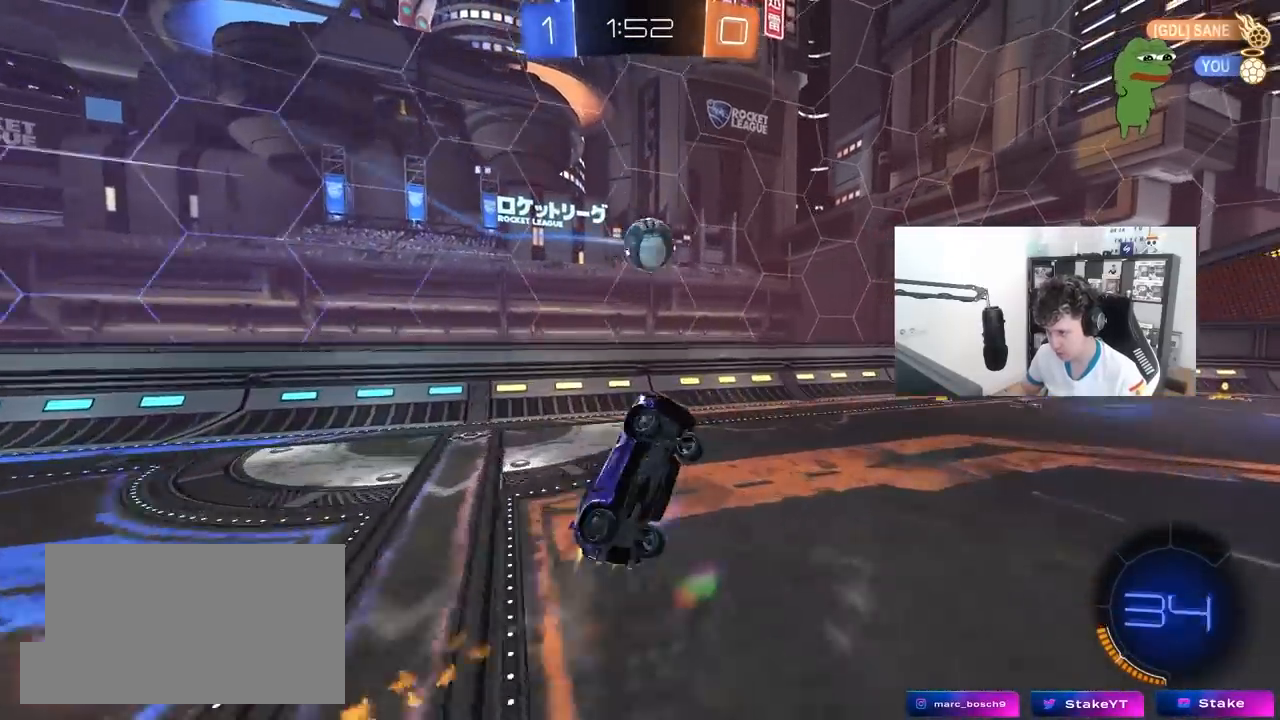
{"keys": ["d", "shift", "w"], "mouse": [], "mouse_move": "right", "events": [[67, "mouse_left", "up"], [67, "s", "down"], [117, "mouse_left", "down"], [167, "shift", "up"], [217, "s", "up"], [250, "a", "up"], [300, "d", "down"], [300, "w", "down"], [350, "mouse_right", "down"], [350, "shift", "down"], [483, "mouse_left", "up"], [483, "mouse_right", "up"]]}
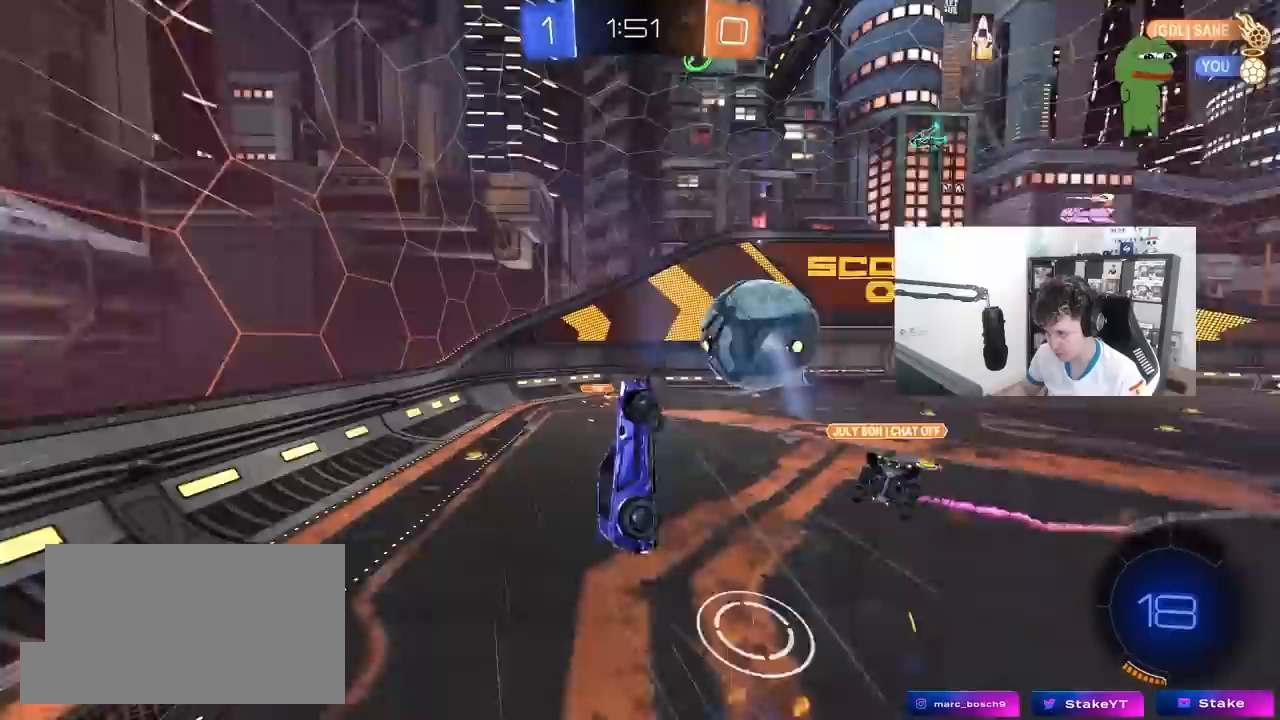
{"keys": ["a", "s", "shift"], "mouse": [], "mouse_move": "still", "events": [[183, "w", "up"], [267, "shift", "up"], [367, "s", "down"], [417, "d", "up"], [467, "a", "down"], [467, "shift", "down"]]}
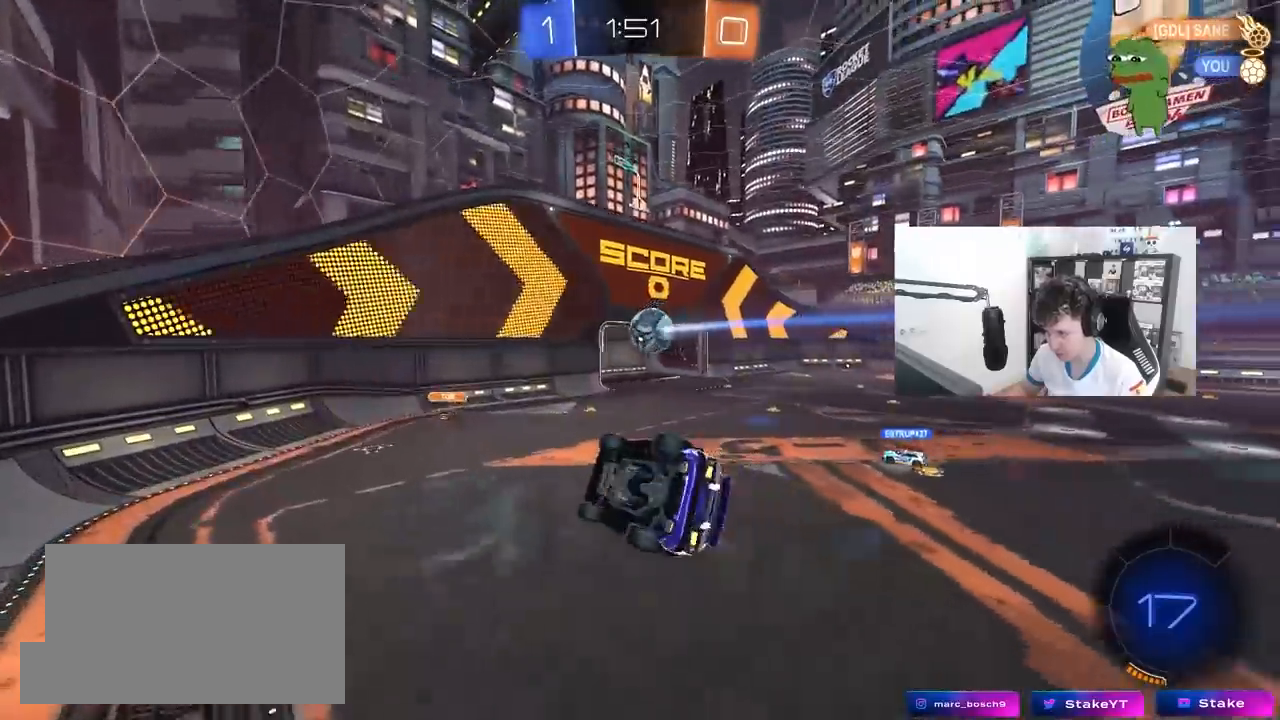
{"keys": [], "mouse": [], "mouse_move": "still", "events": [[150, "a", "up"], [150, "shift", "up"], [433, "s", "up"]]}
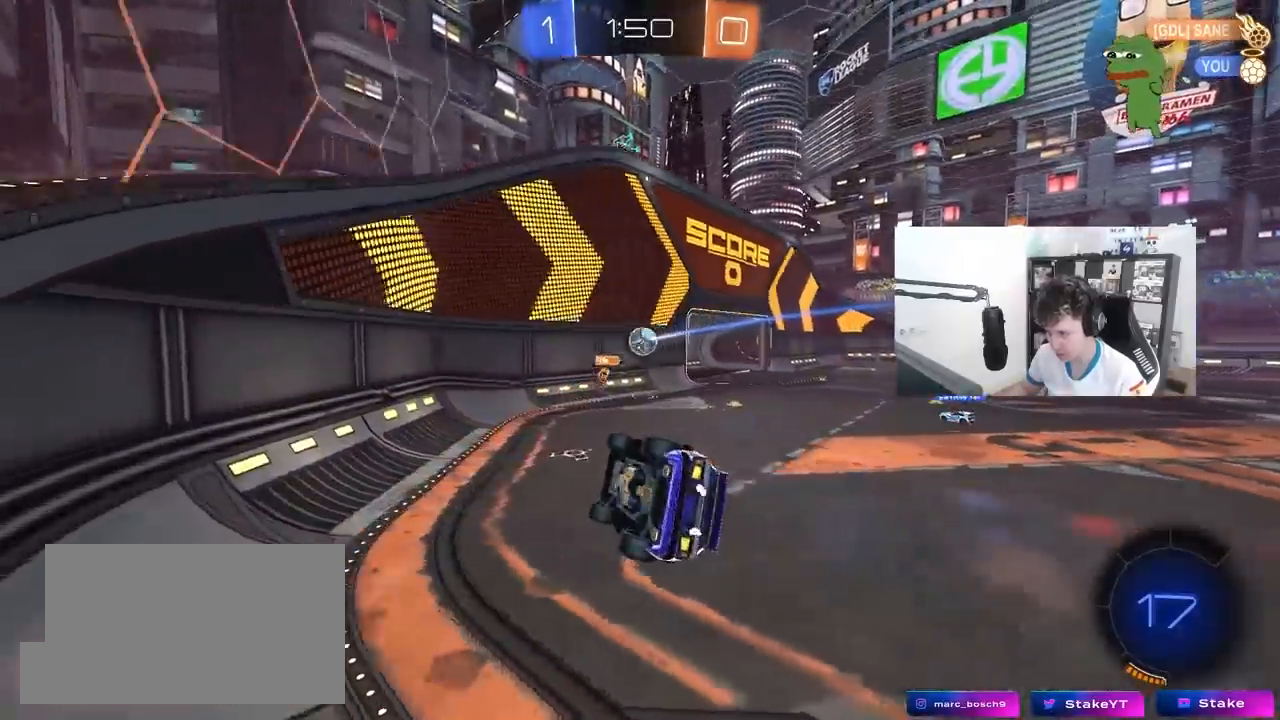
{"keys": ["d", "shift", "w"], "mouse": [], "mouse_move": "still", "events": [[167, "w", "down"], [217, "d", "down"], [450, "shift", "down"]]}
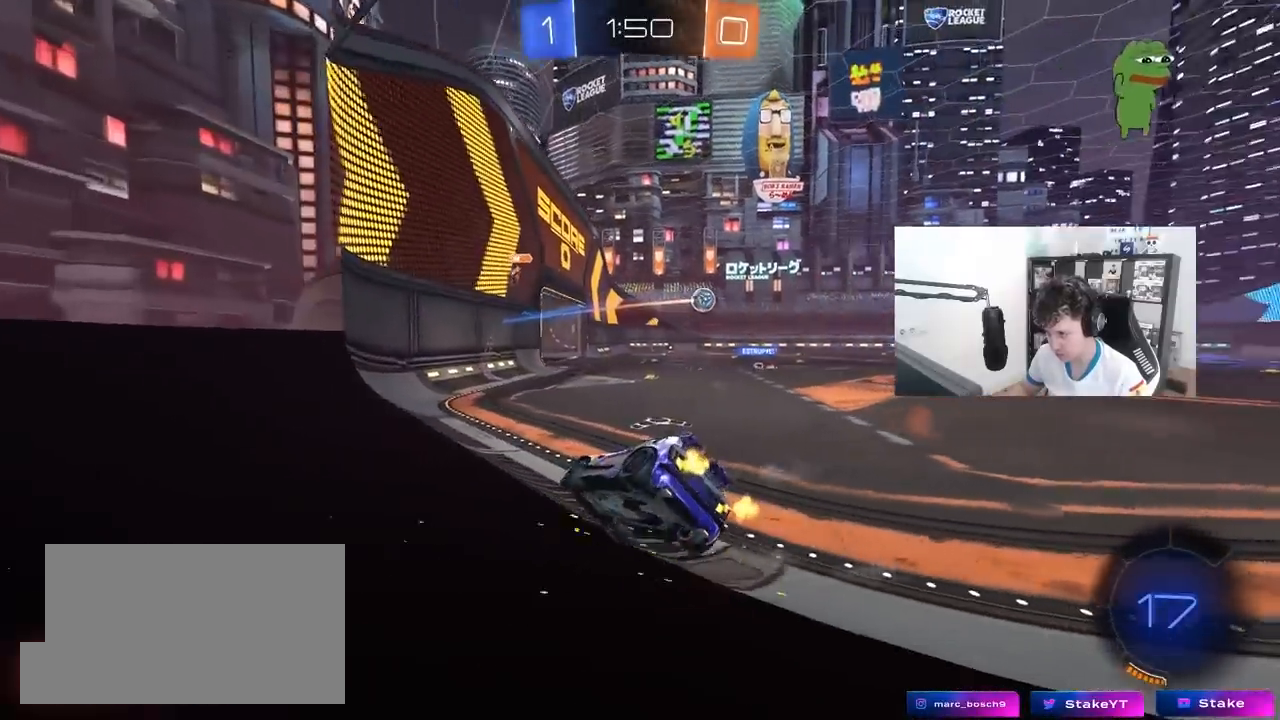
{"keys": ["d", "w"], "mouse": [], "mouse_move": "still", "events": [[33, "shift", "up"], [133, "d", "up"], [233, "d", "down"], [317, "shift", "down"], [417, "shift", "up"]]}
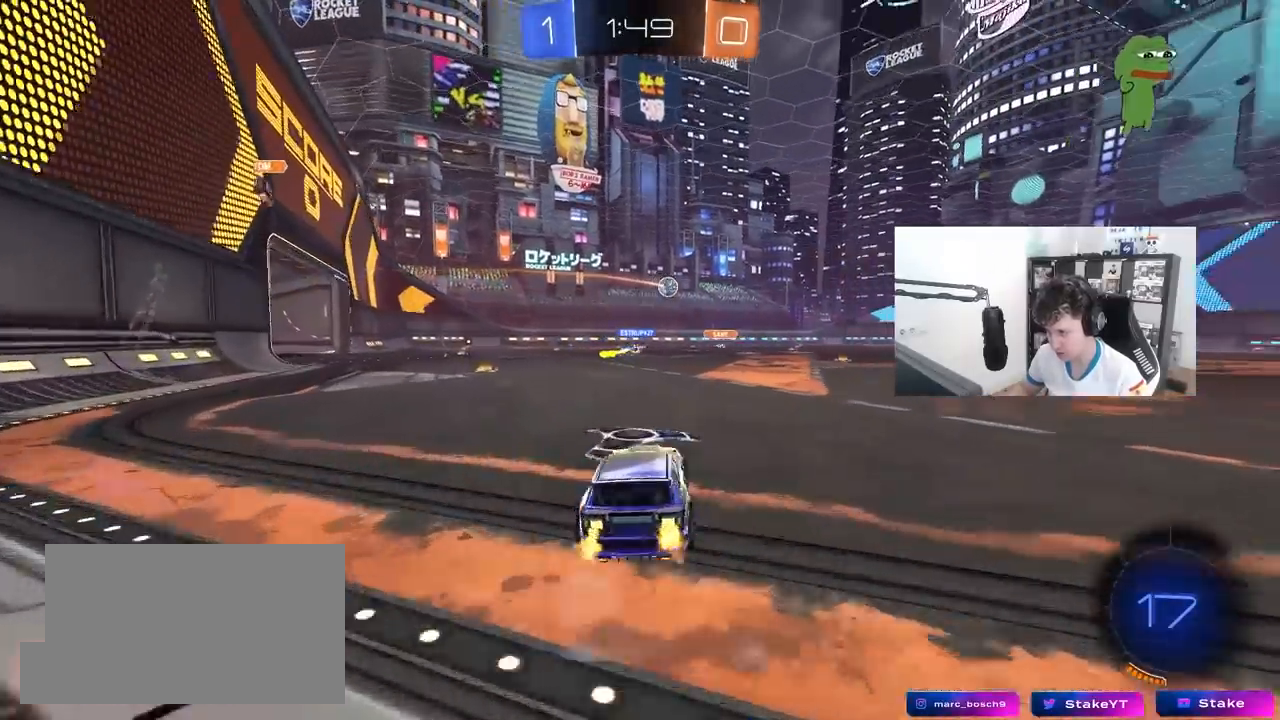
{"keys": ["d", "shift", "w"], "mouse": ["left"], "mouse_move": "still", "events": [[333, "d", "up"], [383, "a", "down"], [383, "mouse_left", "down"], [383, "mouse_right", "down"], [433, "a", "up"], [483, "d", "down"], [483, "mouse_right", "up"], [483, "shift", "down"]]}
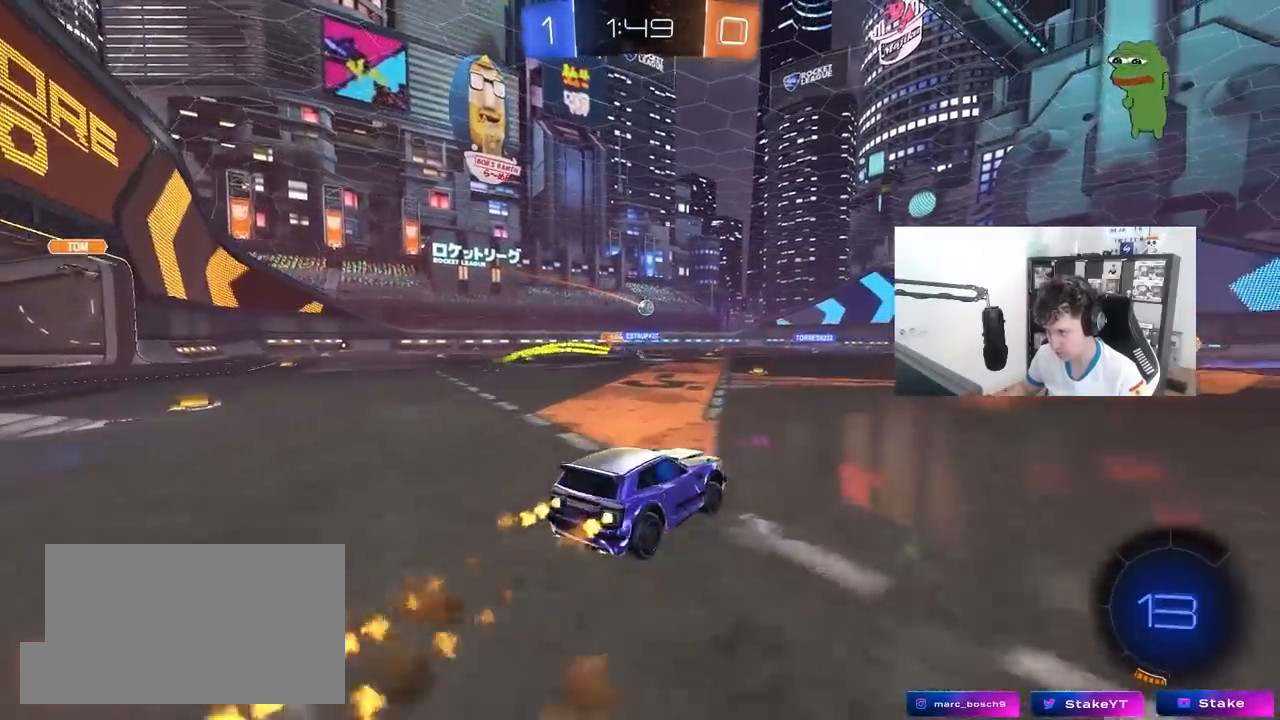
{"keys": ["d", "shift"], "mouse": [], "mouse_move": "still", "events": [[17, "mouse_right", "down"], [67, "s", "down"], [67, "w", "up"], [267, "mouse_right", "up"], [267, "space", "down"], [400, "mouse_left", "up"], [400, "space", "up"], [450, "s", "up"]]}
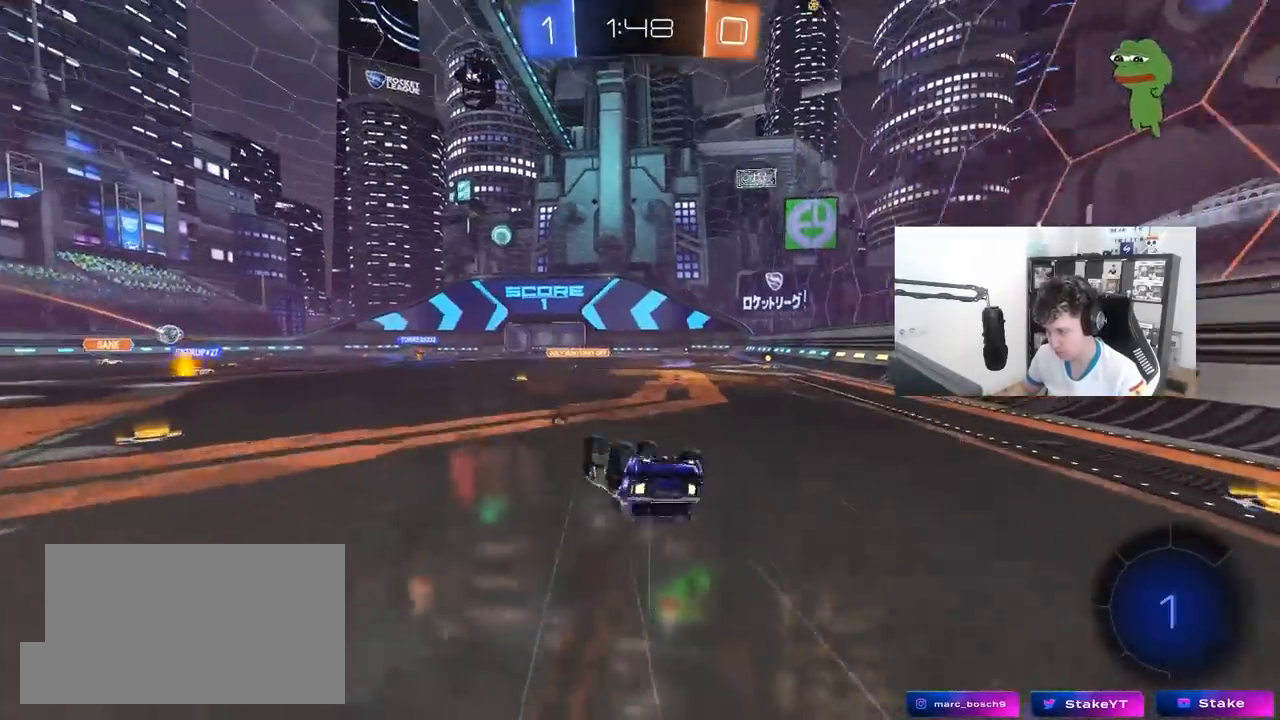
{"keys": [], "mouse": [], "mouse_move": "still", "events": [[83, "s", "down"], [183, "s", "up"], [317, "w", "down"], [367, "shift", "up"], [467, "d", "up"], [500, "w", "up"]]}
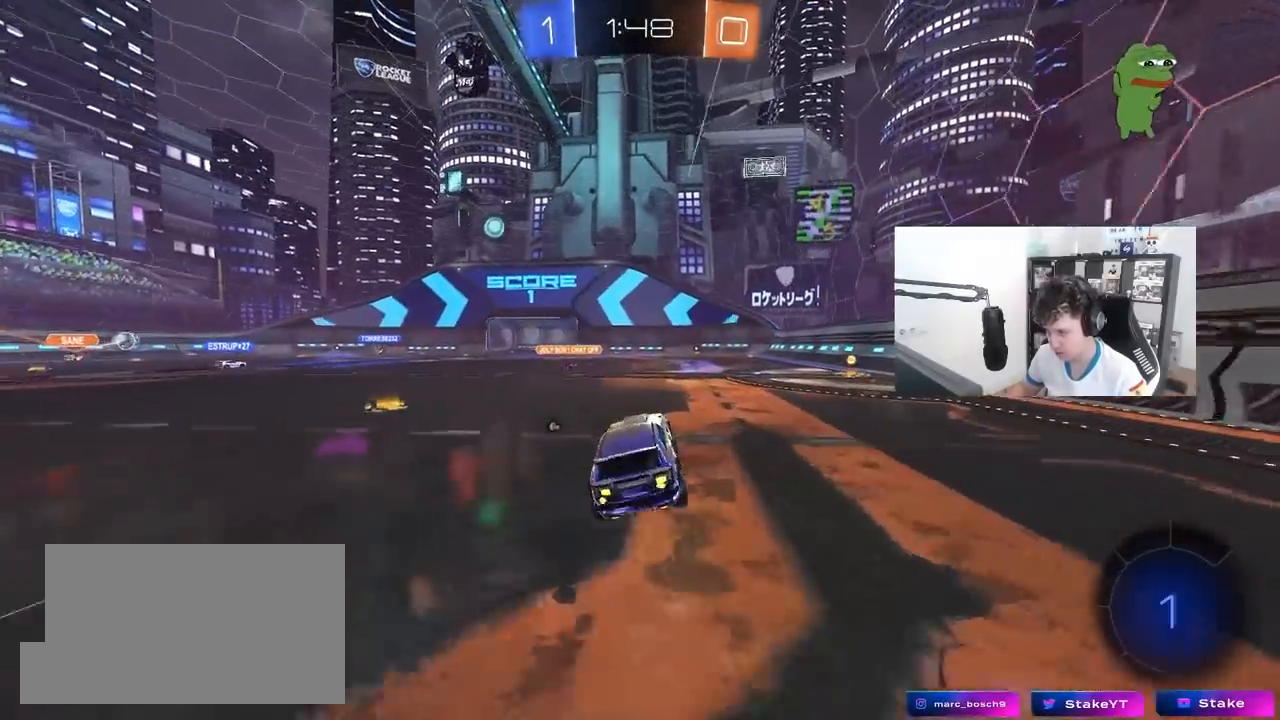
{"keys": ["d", "space", "w"], "mouse": ["left"], "mouse_move": "still", "events": [[100, "w", "down"], [150, "d", "down"], [250, "mouse_left", "down"], [383, "space", "down"]]}
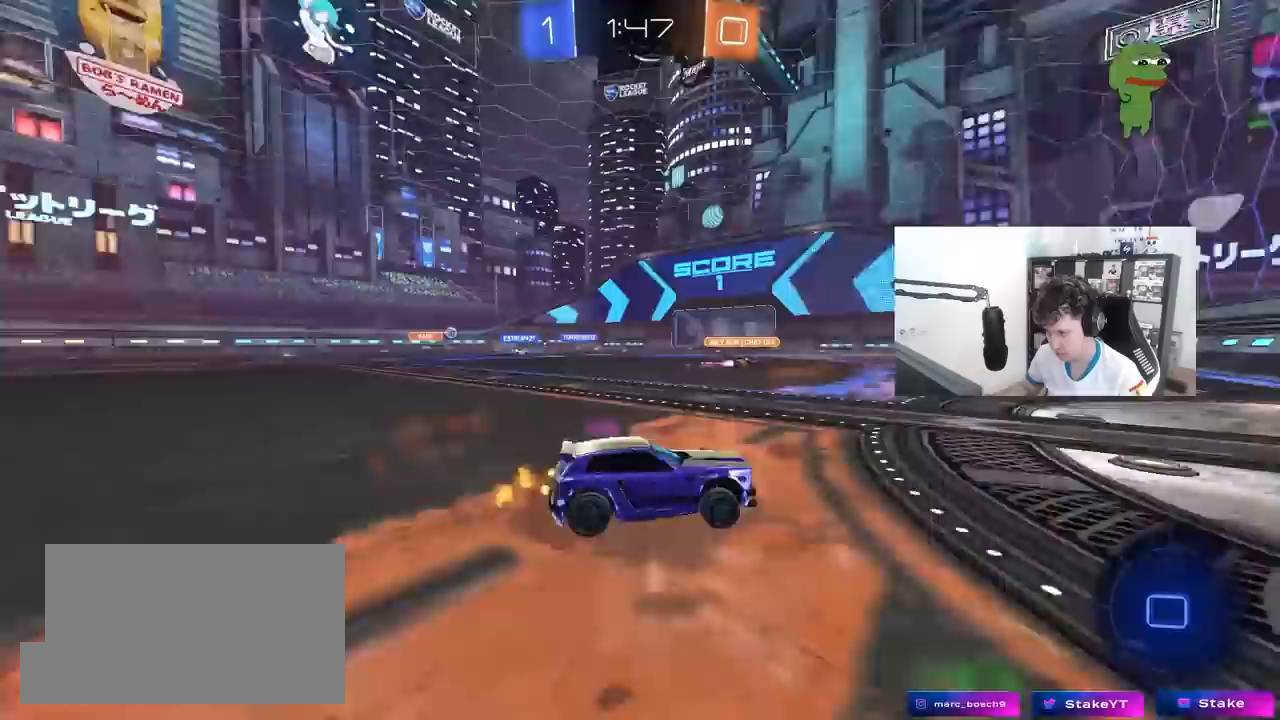
{"keys": ["a", "w"], "mouse": ["left"], "mouse_move": "still", "events": [[17, "d", "up"], [17, "space", "up"], [167, "a", "down"], [217, "shift", "down"], [300, "shift", "up"]]}
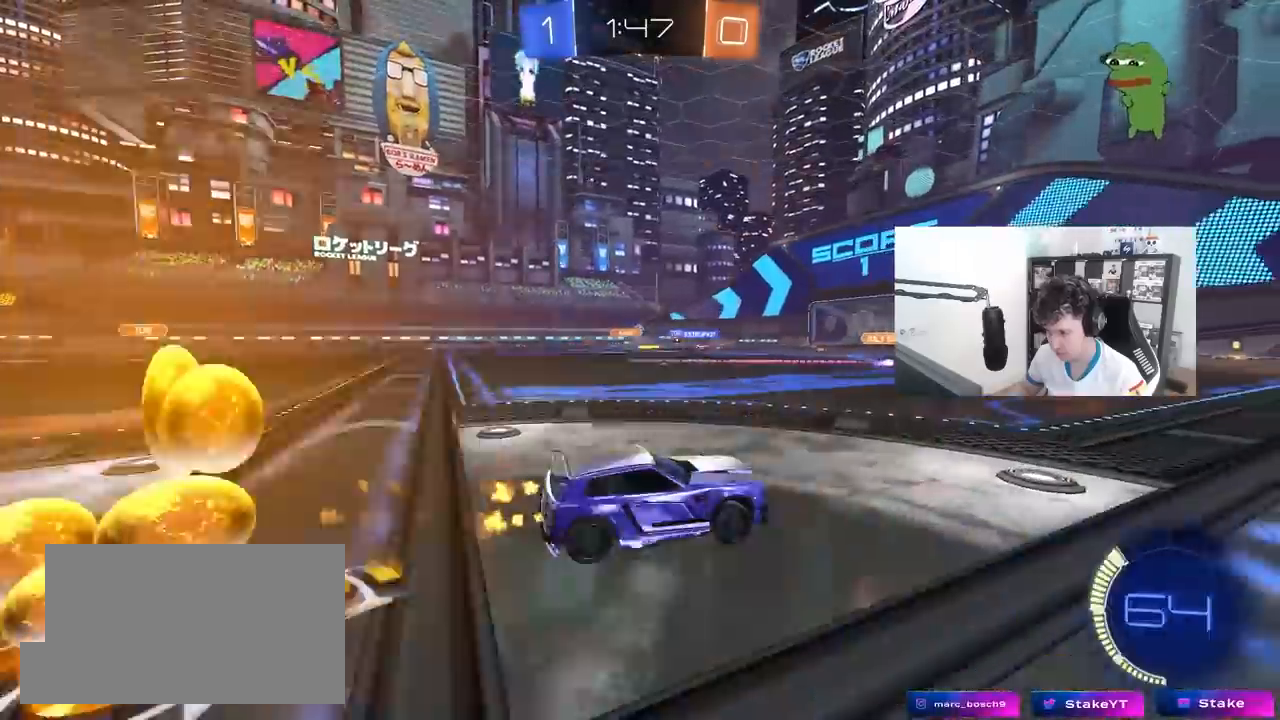
{"keys": ["w"], "mouse": [], "mouse_move": "still", "events": [[233, "mouse_left", "up"], [417, "a", "up"]]}
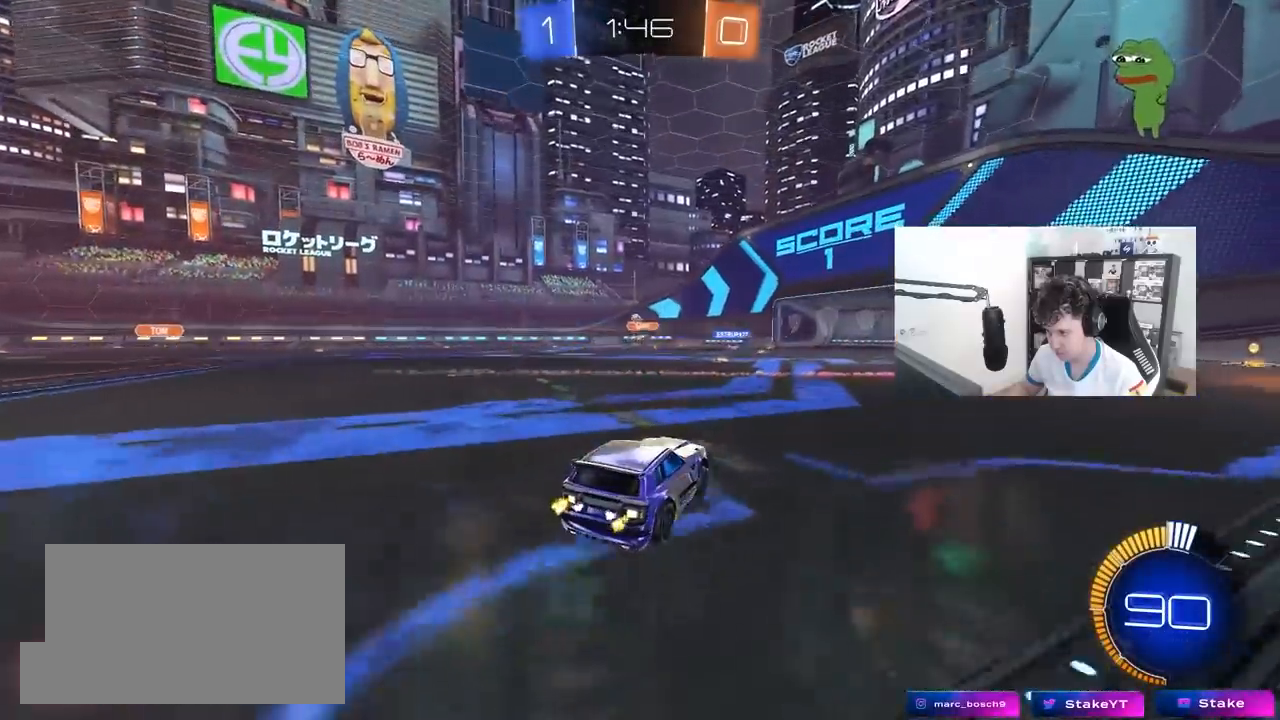
{"keys": ["a", "w"], "mouse": [], "mouse_move": "still", "events": [[150, "a", "down"]]}
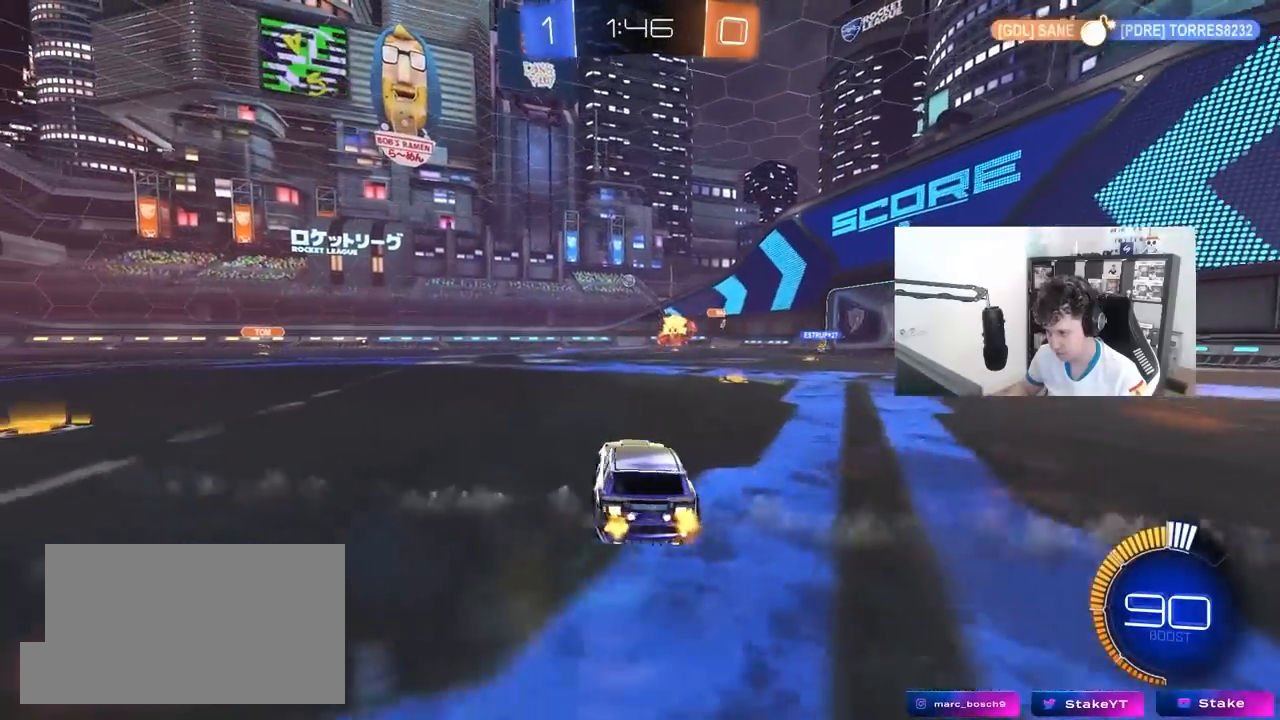
{"keys": ["d"], "mouse": [], "mouse_move": "still", "events": [[117, "a", "up"], [117, "d", "down"], [217, "shift", "down"], [217, "w", "up"], [300, "shift", "up"]]}
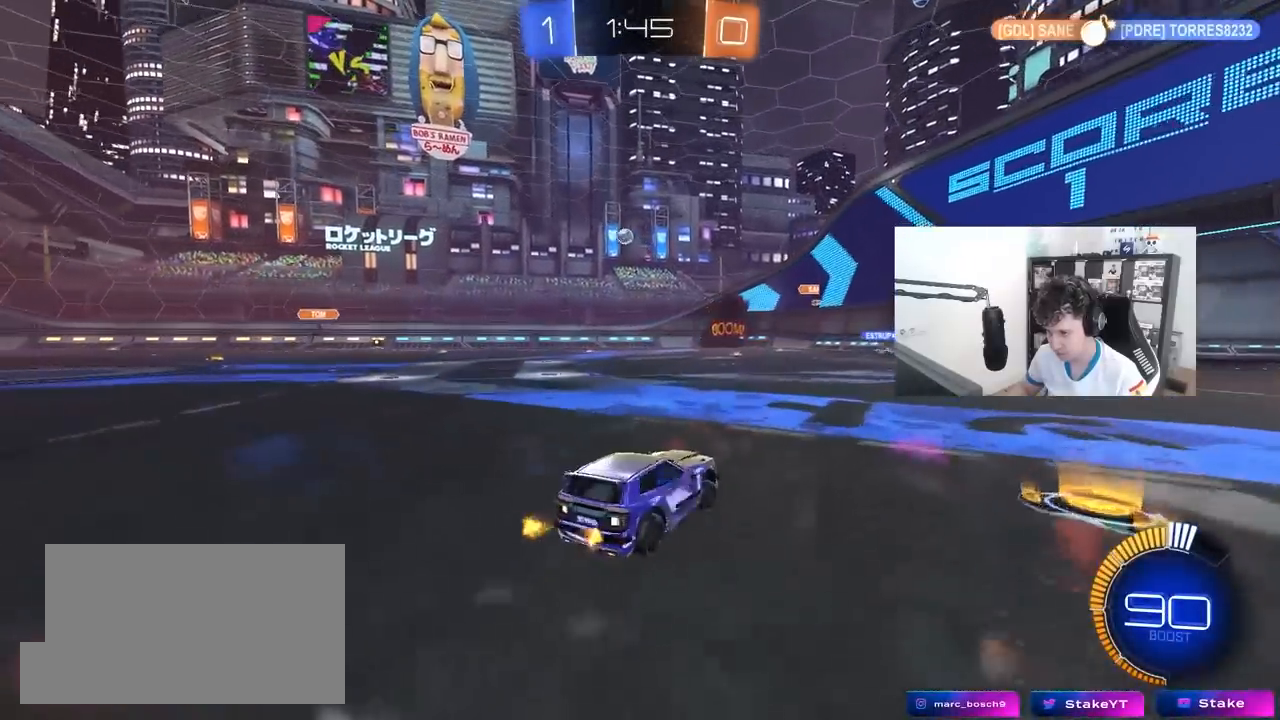
{"keys": ["a", "shift", "w"], "mouse": [], "mouse_move": "still", "events": [[183, "w", "down"], [317, "d", "up"], [417, "a", "down"], [500, "shift", "down"]]}
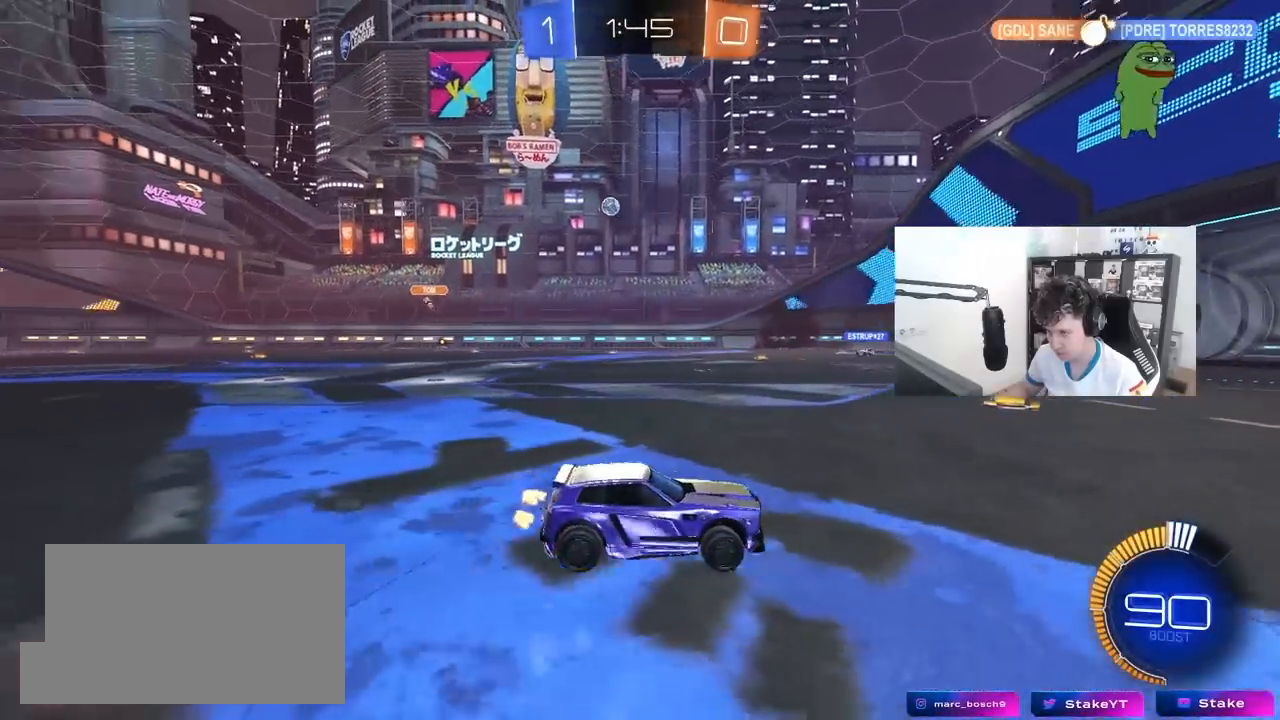
{"keys": ["a", "w"], "mouse": [], "mouse_move": "still", "events": [[150, "shift", "up"], [283, "a", "up"], [383, "a", "down"], [433, "shift", "down"], [483, "shift", "up"]]}
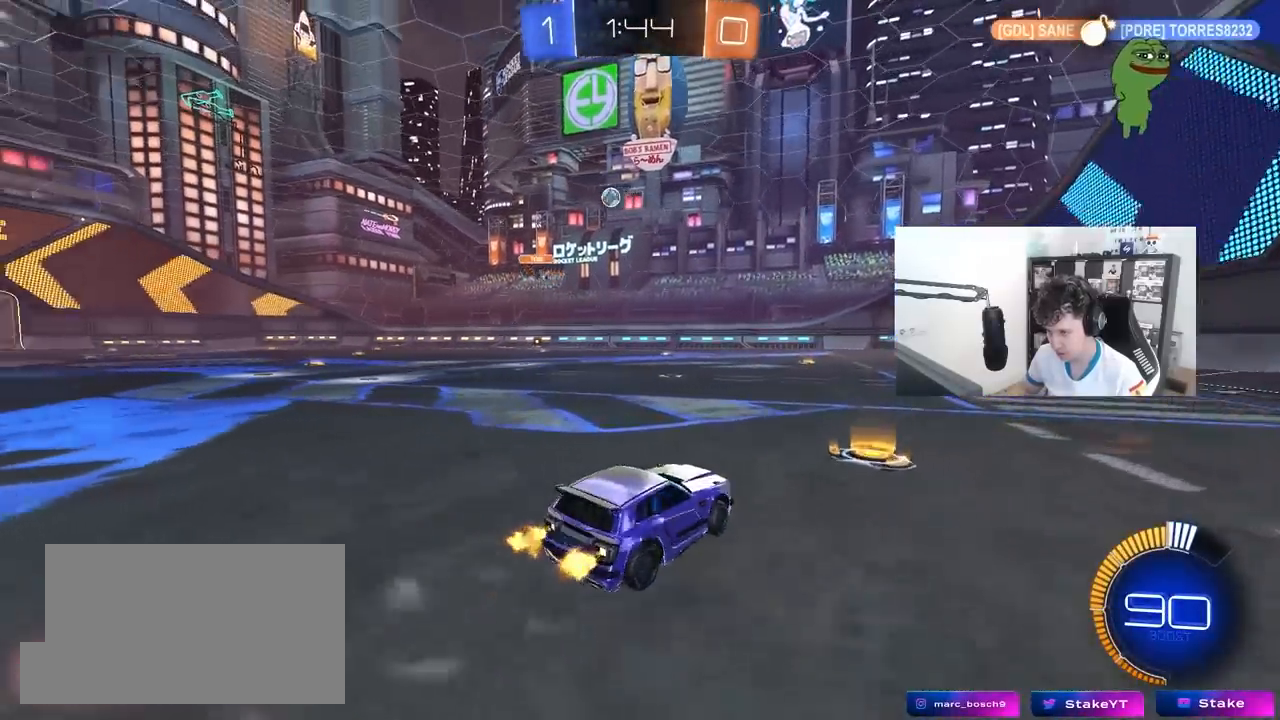
{"keys": [], "mouse": [], "mouse_move": "still", "events": [[167, "w", "up"], [250, "s", "down"], [300, "a", "up"], [350, "s", "up"], [400, "d", "down"], [500, "d", "up"]]}
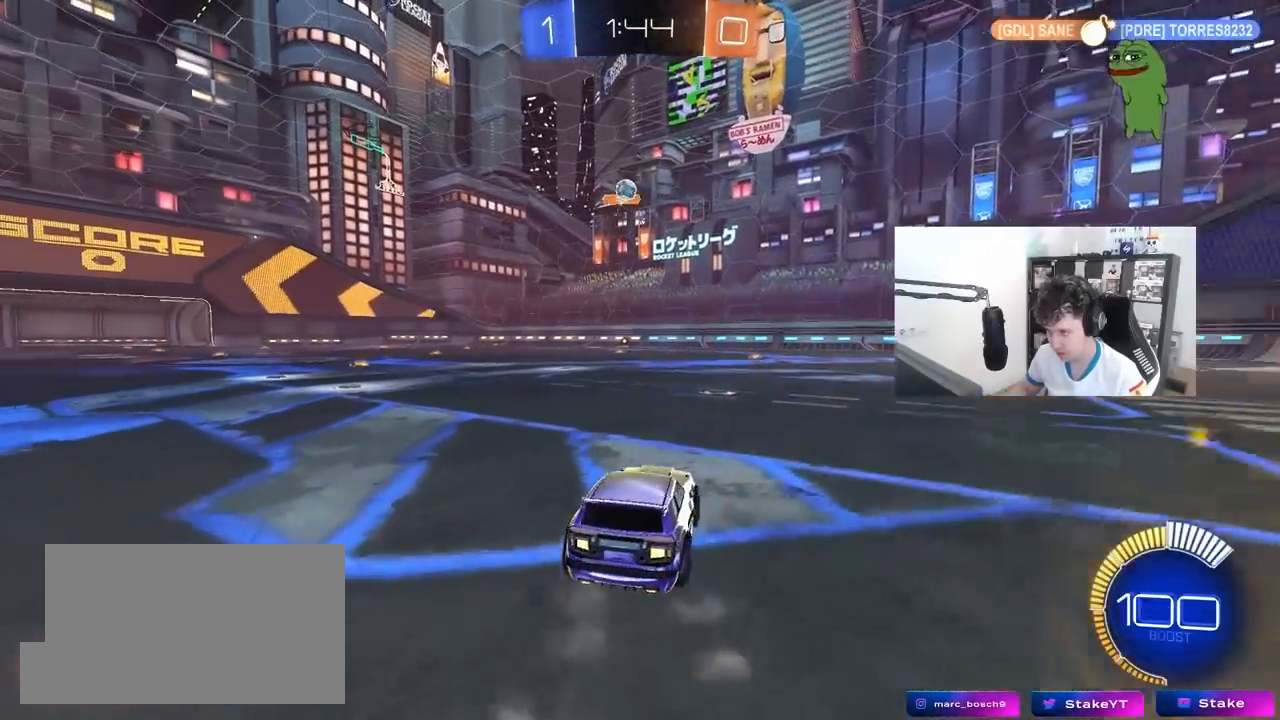
{"keys": ["w"], "mouse": ["left"], "mouse_move": "still", "events": [[50, "a", "down"], [133, "a", "up"], [233, "d", "down"], [233, "w", "down"], [367, "mouse_left", "down"], [417, "d", "up"]]}
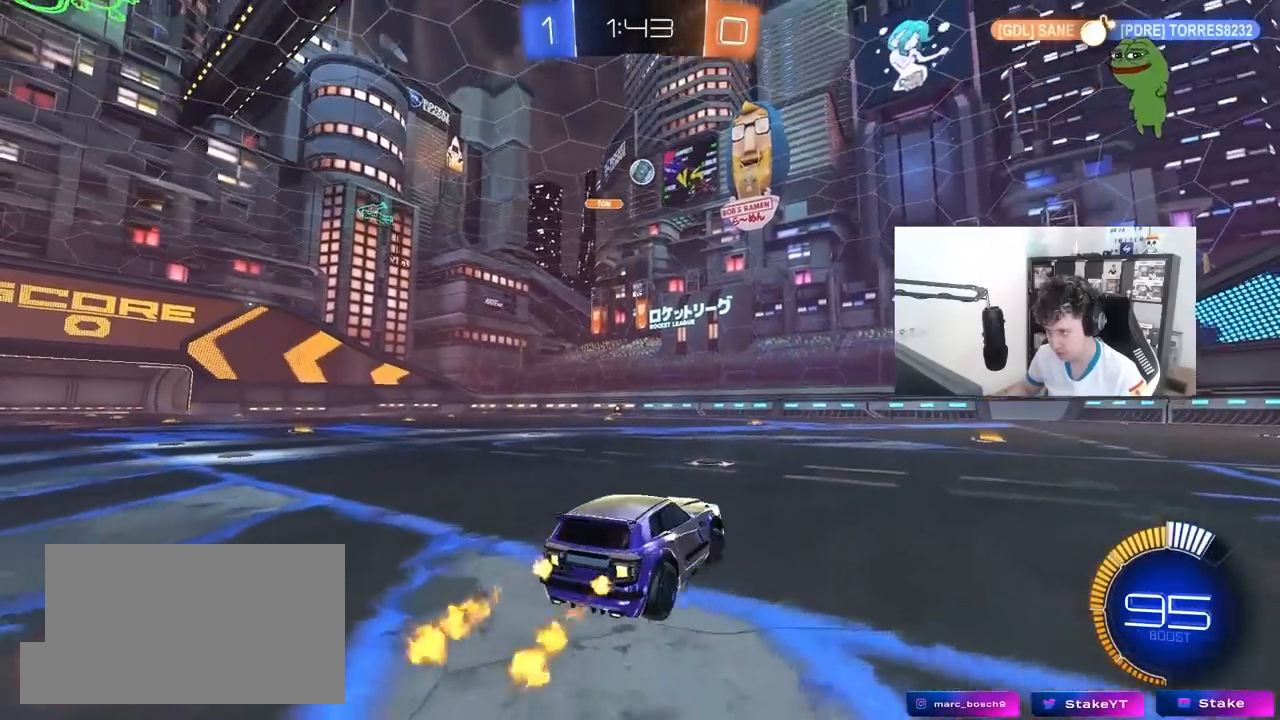
{"keys": ["d"], "mouse": [], "mouse_move": "up", "events": [[17, "mouse_left", "up"], [50, "a", "down"], [100, "a", "up"], [100, "mouse_right", "down"], [100, "w", "up"], [200, "mouse_left", "down"], [283, "a", "down"], [283, "mouse_left", "up"], [283, "mouse_right", "up"], [333, "w", "down"], [383, "a", "up"], [383, "d", "down"], [433, "w", "up"]]}
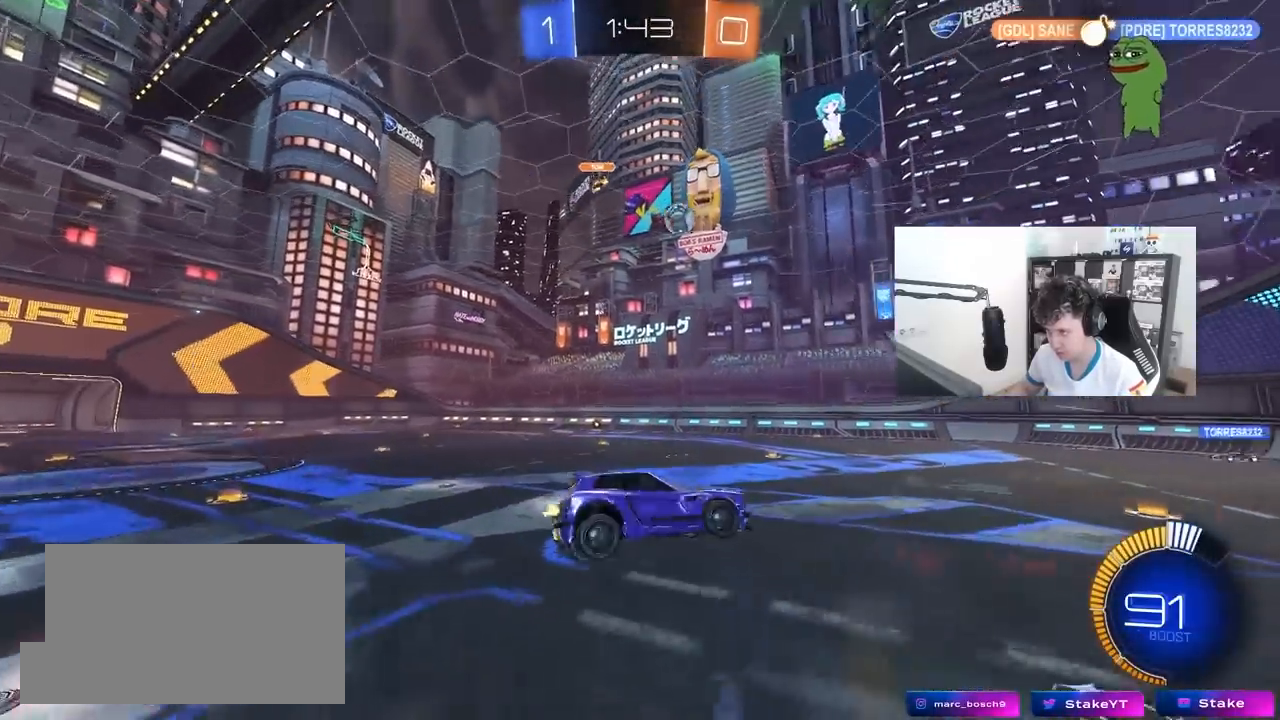
{"keys": ["d"], "mouse": [], "mouse_move": "still", "events": [[67, "d", "up"], [117, "a", "down"], [250, "a", "up"], [400, "d", "down"]]}
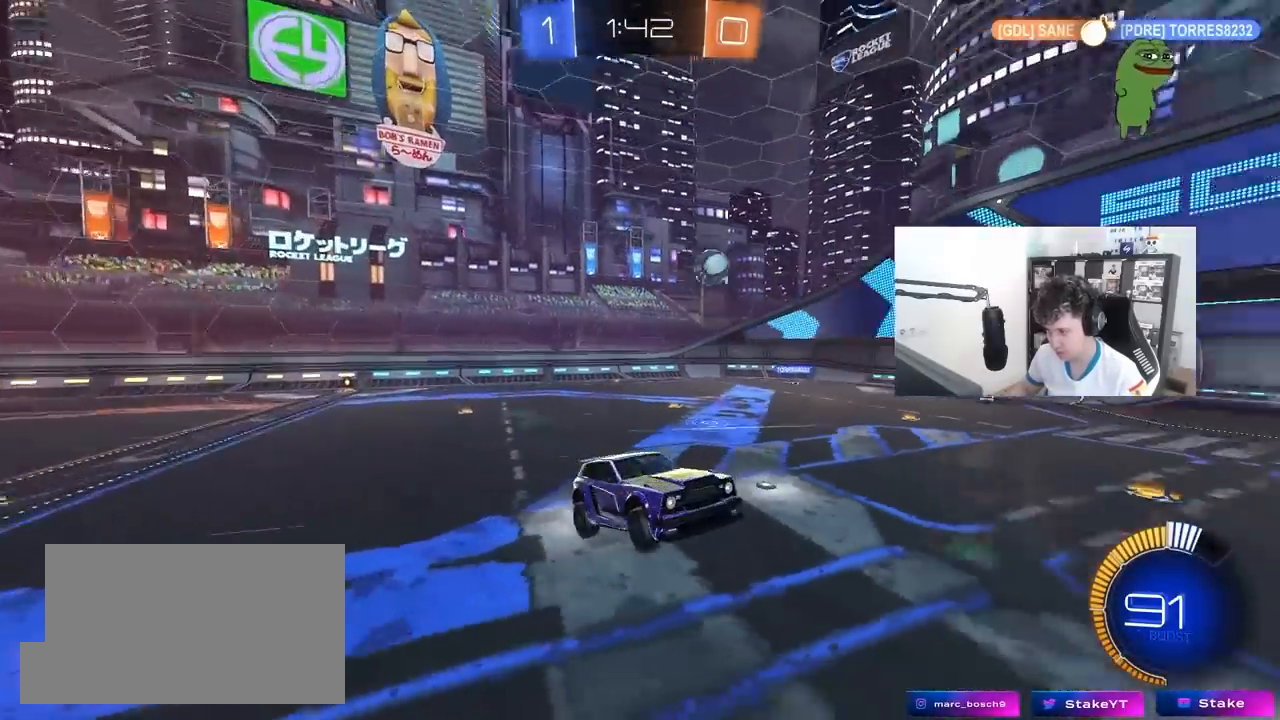
{"keys": [], "mouse": [], "mouse_move": "still", "events": [[133, "d", "up"]]}
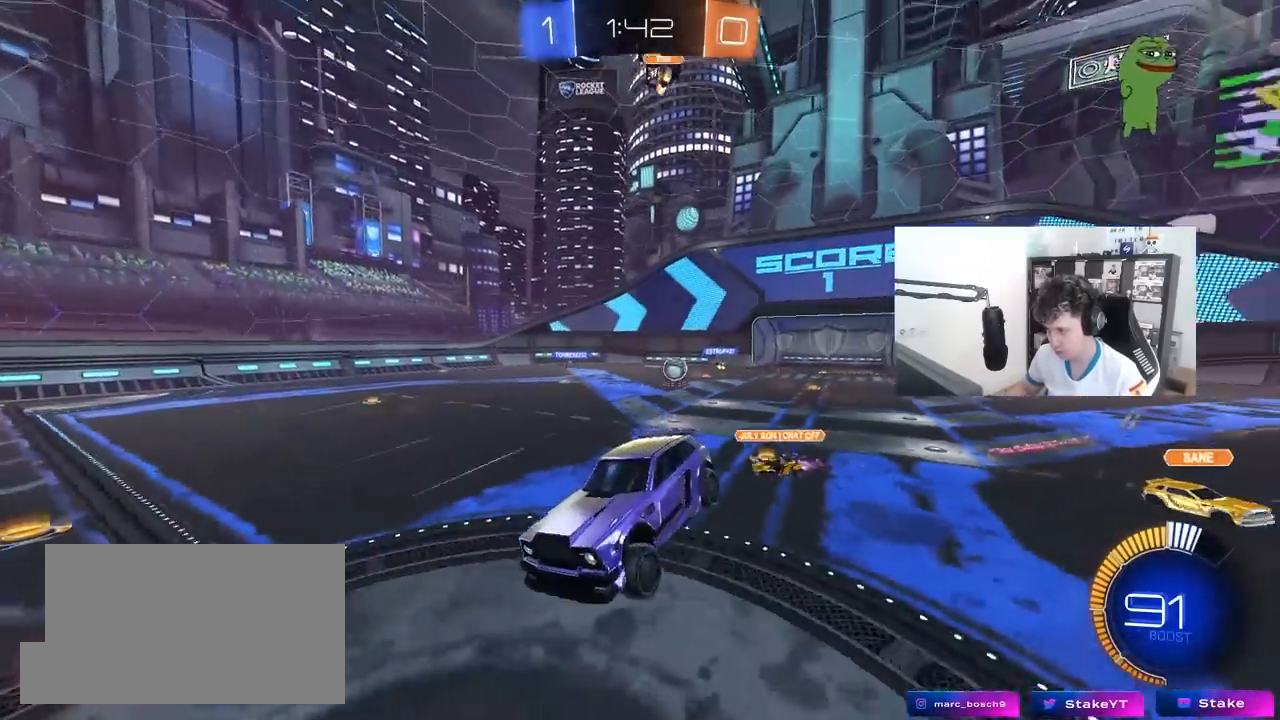
{"keys": ["a", "w"], "mouse": [], "mouse_move": "still", "events": [[50, "a", "down"], [483, "w", "down"]]}
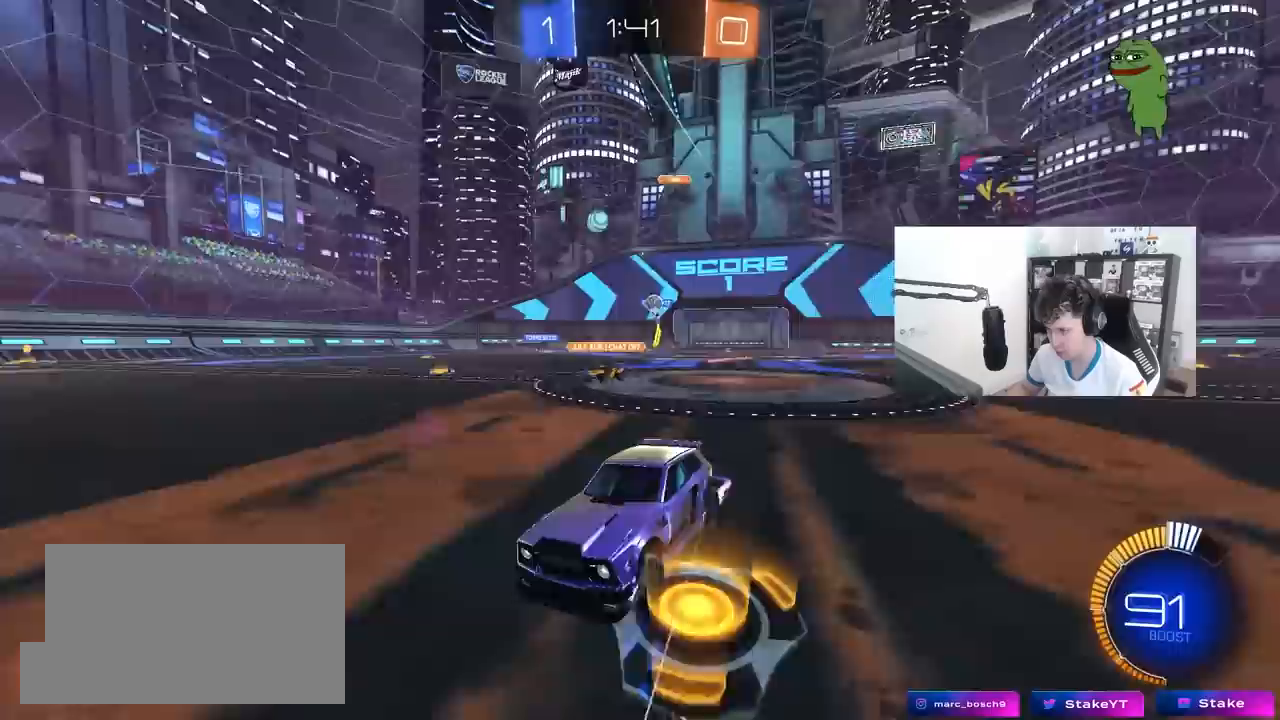
{"keys": ["d", "s"], "mouse": [], "mouse_move": "still", "events": [[117, "w", "up"], [267, "s", "down"], [450, "a", "up"], [500, "d", "down"]]}
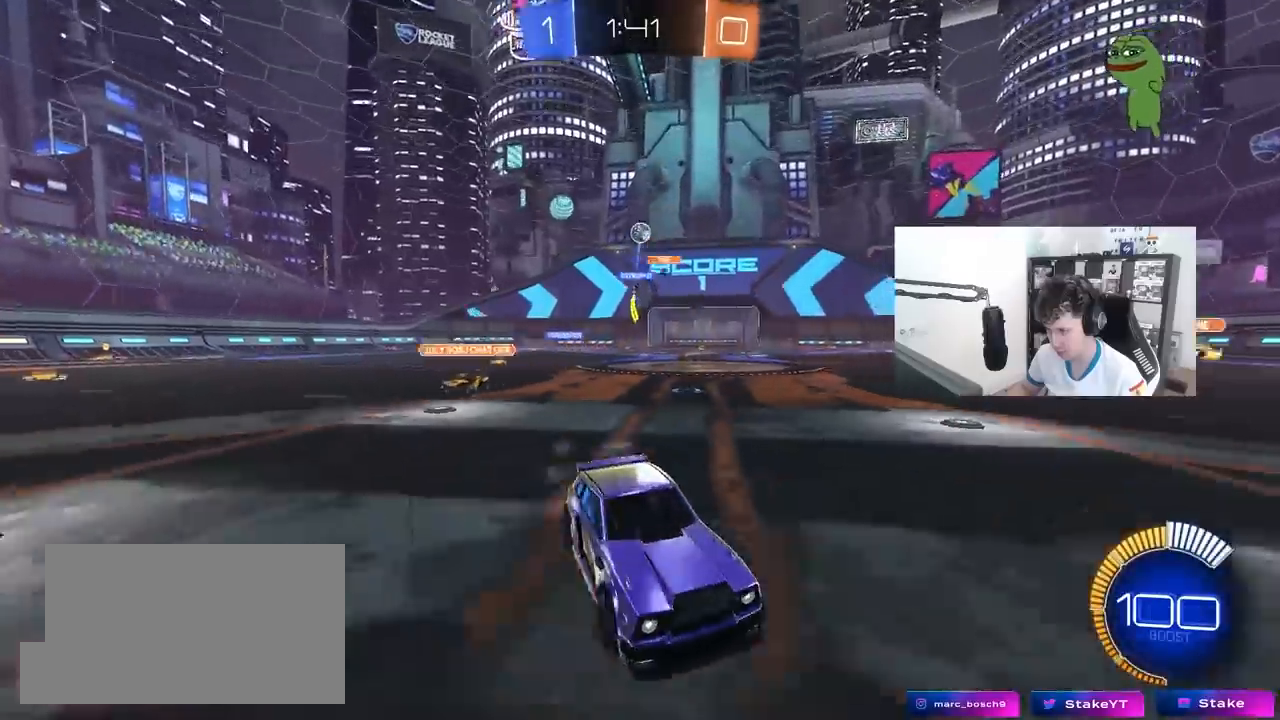
{"keys": ["a", "d", "s", "shift"], "mouse": ["left", "right"], "mouse_move": "still", "events": [[33, "mouse_right", "down"], [83, "a", "down"], [83, "d", "up"], [267, "a", "up"], [317, "s", "up"], [417, "d", "down"], [417, "s", "down"], [500, "a", "down"], [500, "mouse_left", "down"], [500, "shift", "down"]]}
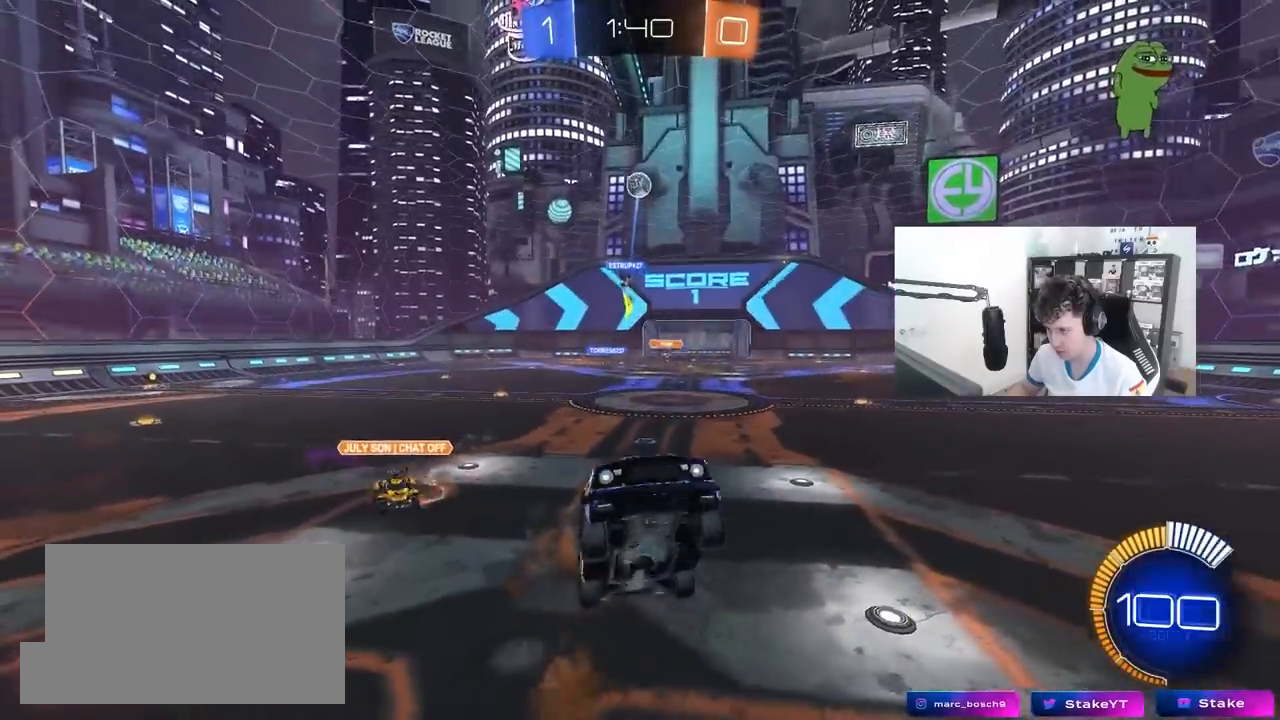
{"keys": ["a", "shift", "w"], "mouse": ["left"], "mouse_move": "still", "events": [[50, "d", "up"], [50, "mouse_right", "up"], [150, "s", "up"], [283, "w", "down"]]}
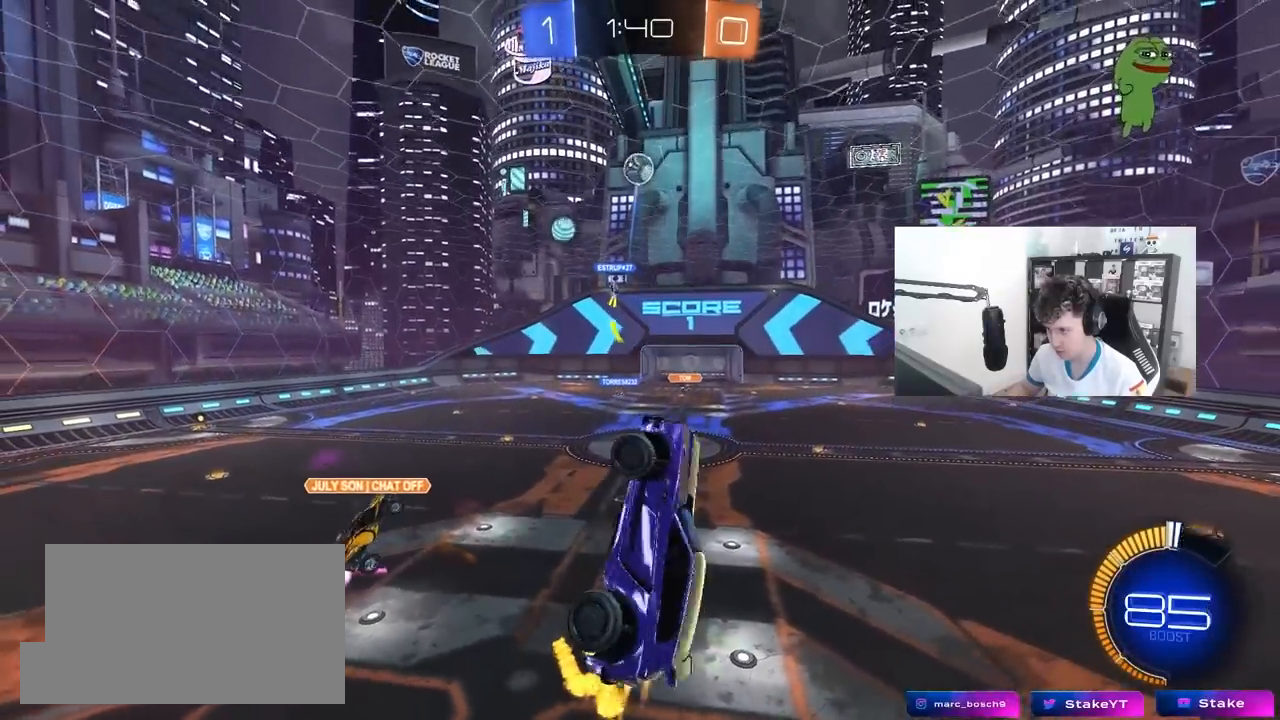
{"keys": ["a", "d", "s"], "mouse": ["left"], "mouse_move": "still", "events": [[67, "mouse_left", "up"], [67, "shift", "up"], [167, "mouse_left", "down"], [217, "shift", "down"], [217, "w", "up"], [400, "shift", "up"], [450, "s", "down"], [450, "shift", "down"], [500, "d", "down"], [500, "shift", "up"]]}
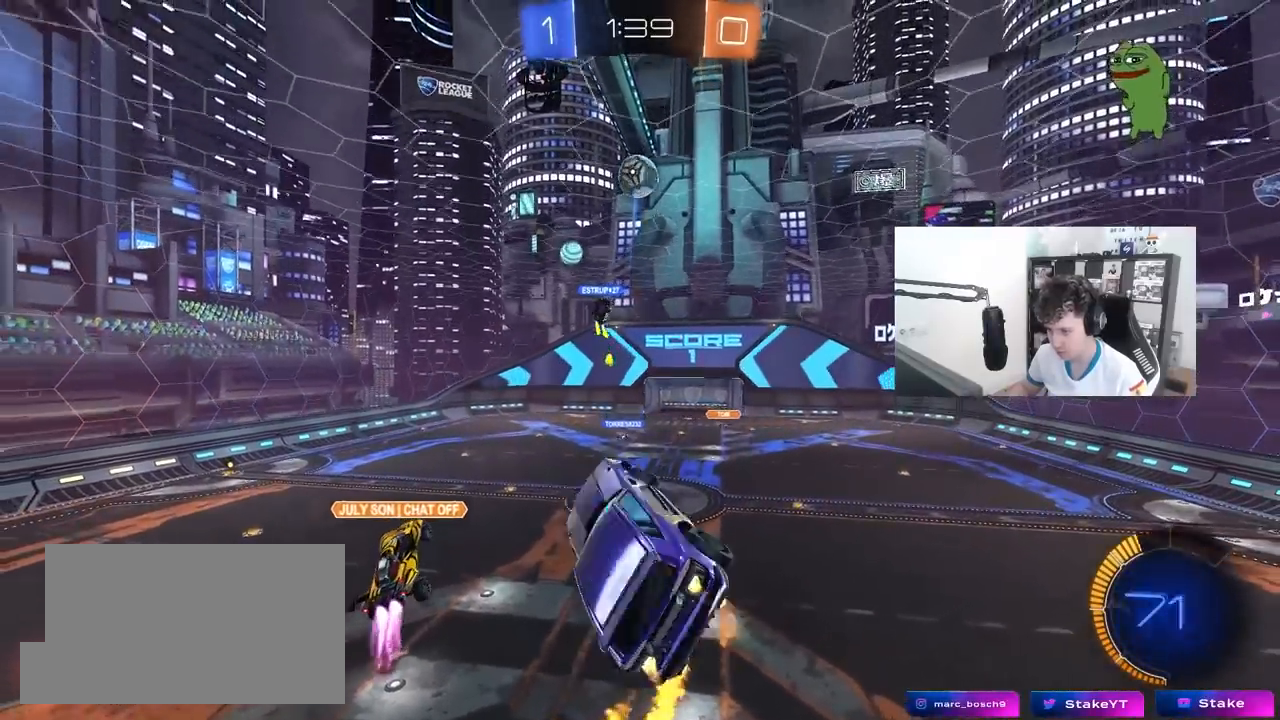
{"keys": ["d"], "mouse": ["left"], "mouse_move": "still", "events": [[83, "a", "up"], [133, "s", "up"], [183, "d", "up"], [233, "d", "down"], [233, "w", "down"], [317, "w", "up"], [417, "s", "down"], [467, "s", "up"]]}
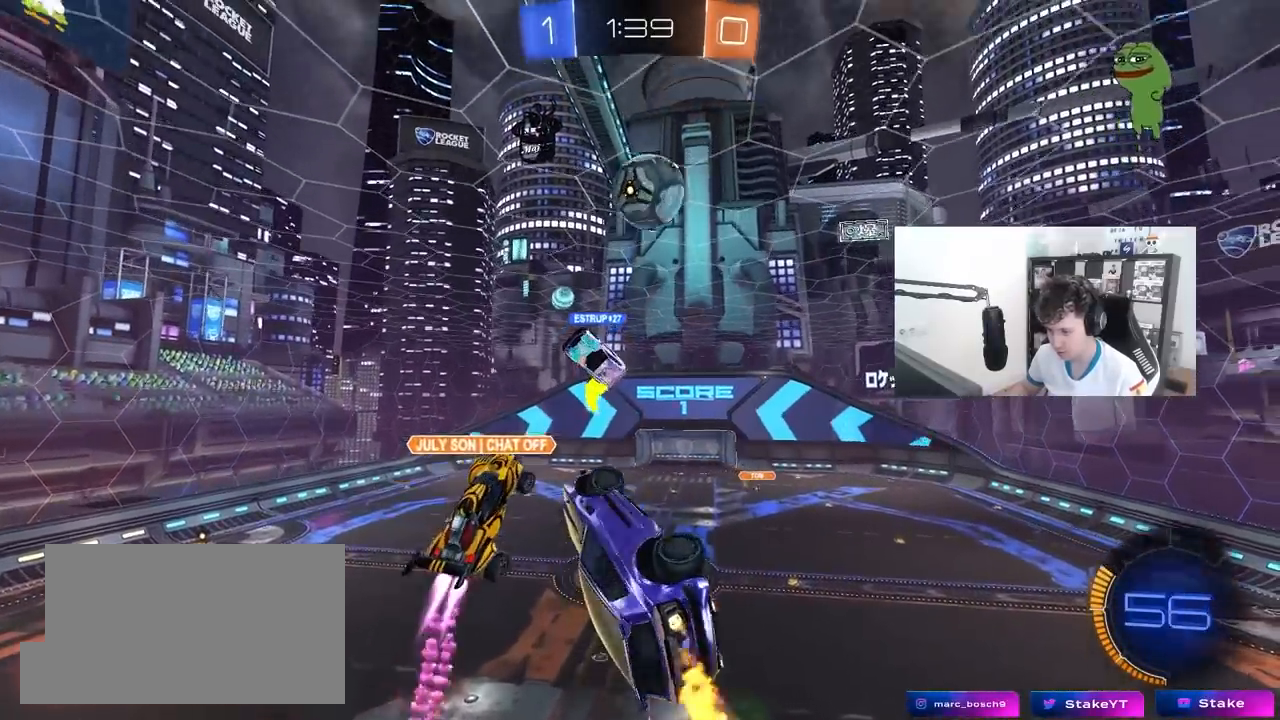
{"keys": ["a", "s"], "mouse": [], "mouse_move": "still", "events": [[100, "shift", "down"], [100, "w", "down"], [200, "d", "up"], [333, "a", "down"], [333, "w", "up"], [383, "shift", "up"], [433, "mouse_left", "up"], [483, "s", "down"]]}
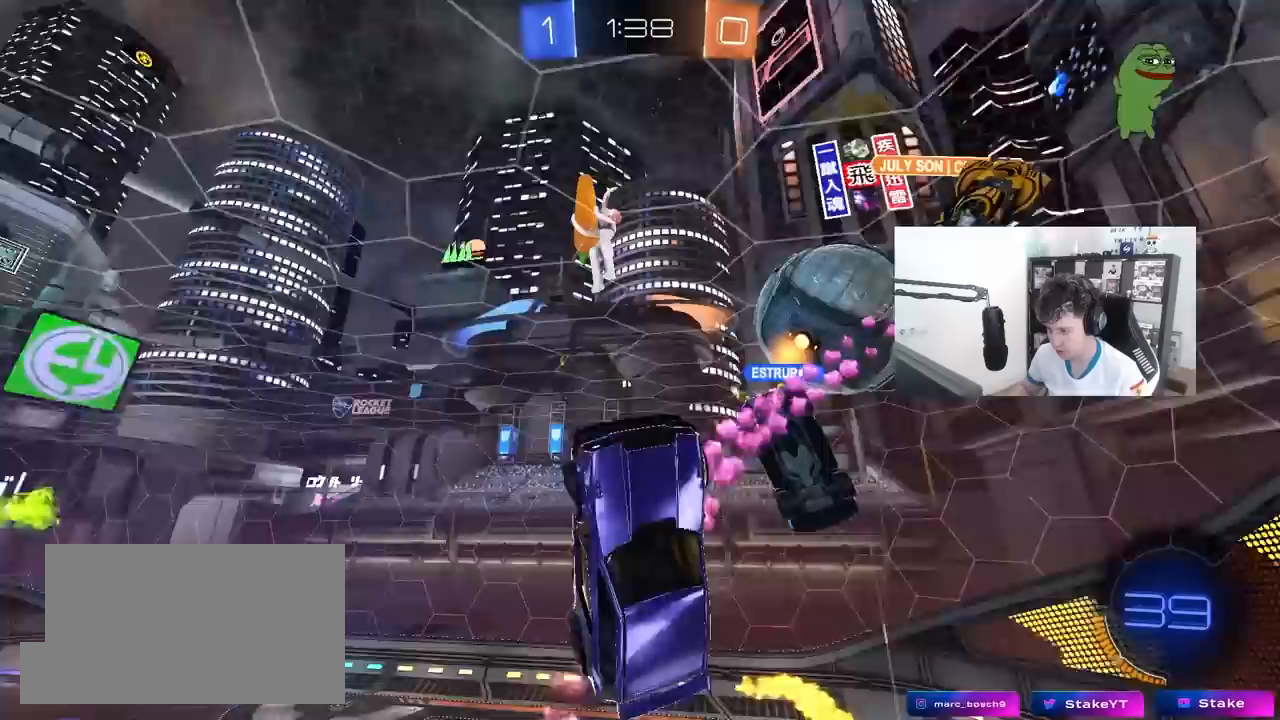
{"keys": ["d", "s"], "mouse": [], "mouse_move": "still", "events": [[17, "shift", "down"], [167, "a", "up"], [167, "shift", "up"], [300, "d", "down"]]}
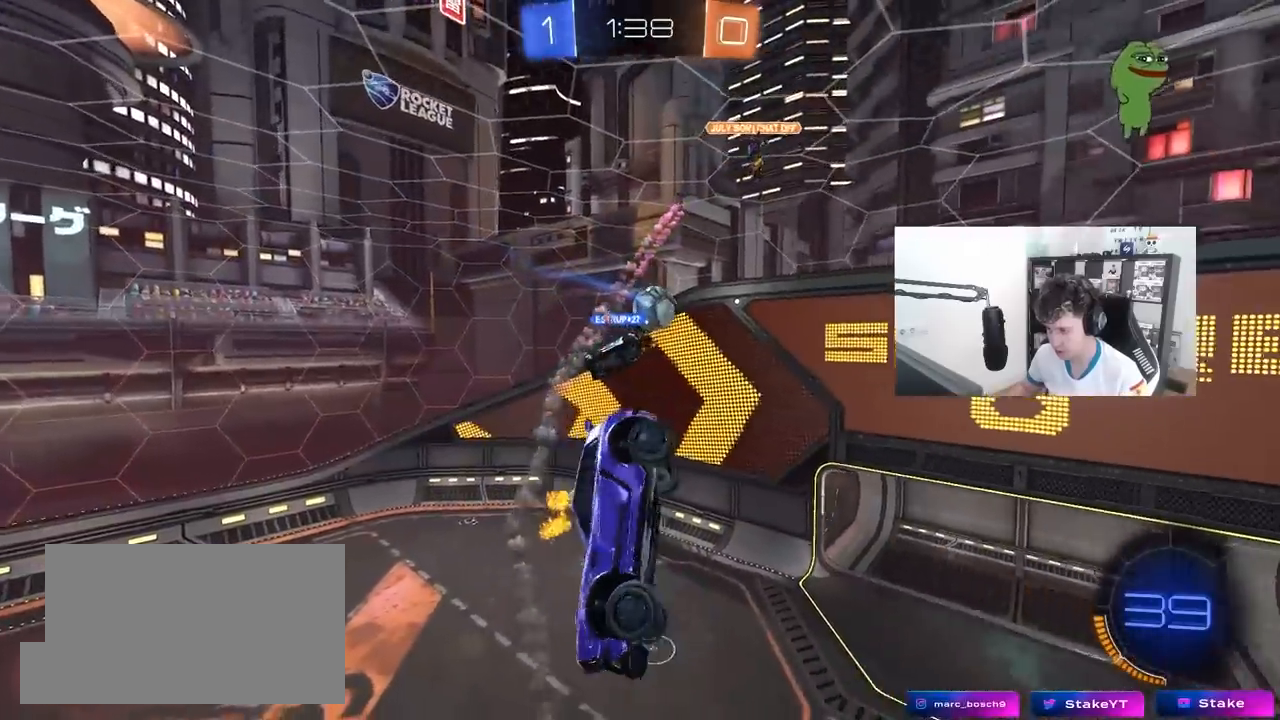
{"keys": [], "mouse": ["left"], "mouse_move": "still", "events": [[33, "d", "up"], [33, "s", "up"], [33, "shift", "down"], [133, "a", "down"], [133, "w", "down"], [233, "shift", "up"], [417, "w", "up"], [500, "a", "up"], [500, "mouse_left", "down"]]}